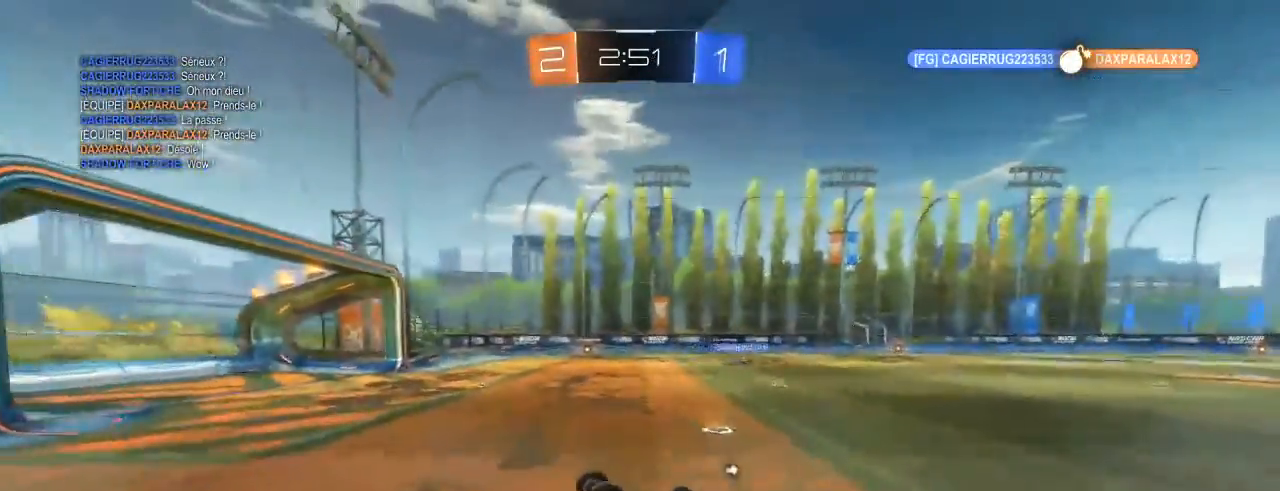
Gameplay with a controller (Xbox layout); each line is a JSON object with the inputs held at the frame after it (dt_ms = milliseconds from this image to that frame). "events" lists button and stick changes between this image and that frame as [ms after this image, input, new state], when the widget could be followed in between.
{"dt_ms": 500, "buttons": ["X", "R2"], "left_stick": "down-left", "right_stick": "center", "events": [[33, "left_stick", "center"], [117, "L2", "up"], [167, "L2", "down"], [183, "left_stick", "left"], [333, "left_stick", "center"], [383, "L2", "up"], [383, "X", "down"], [483, "left_stick", "down-left"]]}
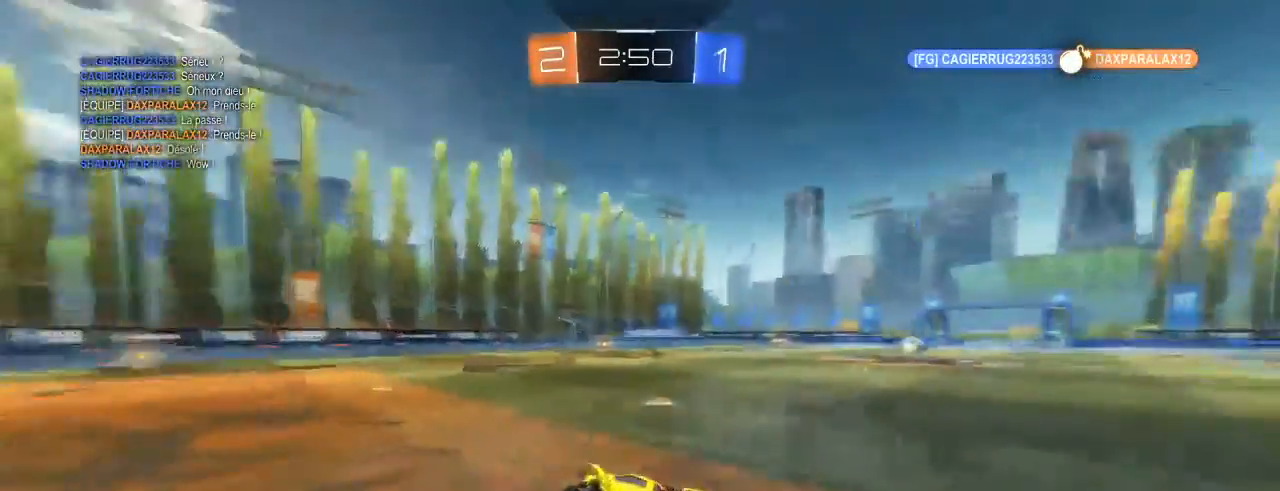
{"dt_ms": 500, "buttons": ["R2"], "left_stick": "center", "right_stick": "center", "events": [[17, "X", "up"], [100, "B", "down"], [150, "left_stick", "center"], [233, "B", "up"], [333, "X", "down"], [417, "X", "up"]]}
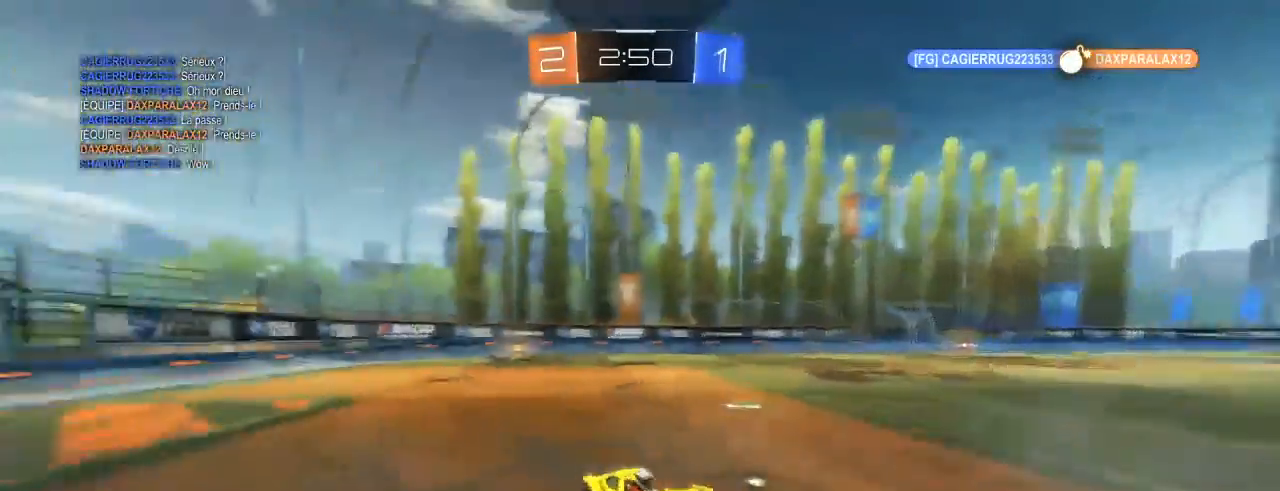
{"dt_ms": 500, "buttons": ["R2"], "left_stick": "center", "right_stick": "center", "events": [[67, "L2", "down"], [83, "left_stick", "down-left"], [217, "left_stick", "center"], [300, "L2", "up"], [417, "left_stick", "right"], [500, "left_stick", "center"]]}
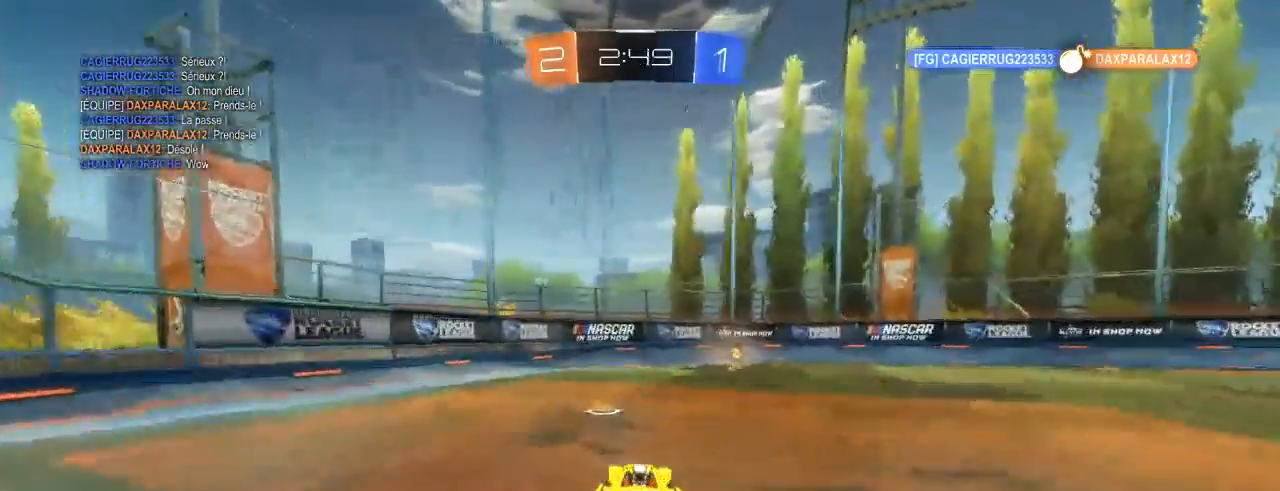
{"dt_ms": 500, "buttons": ["B", "R2"], "left_stick": "center", "right_stick": "center"}
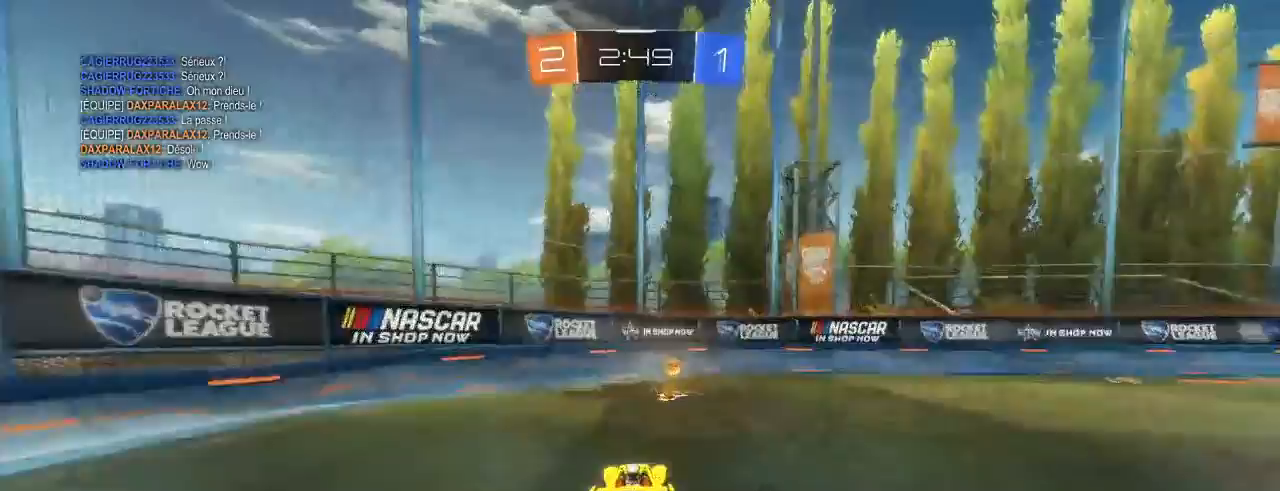
{"dt_ms": 500, "buttons": ["B", "R2"], "left_stick": "right", "right_stick": "center", "events": [[33, "B", "up"], [33, "left_stick", "right"], [133, "X", "down"], [150, "L1", "down"], [200, "X", "up"], [267, "B", "down"], [300, "L1", "up"]]}
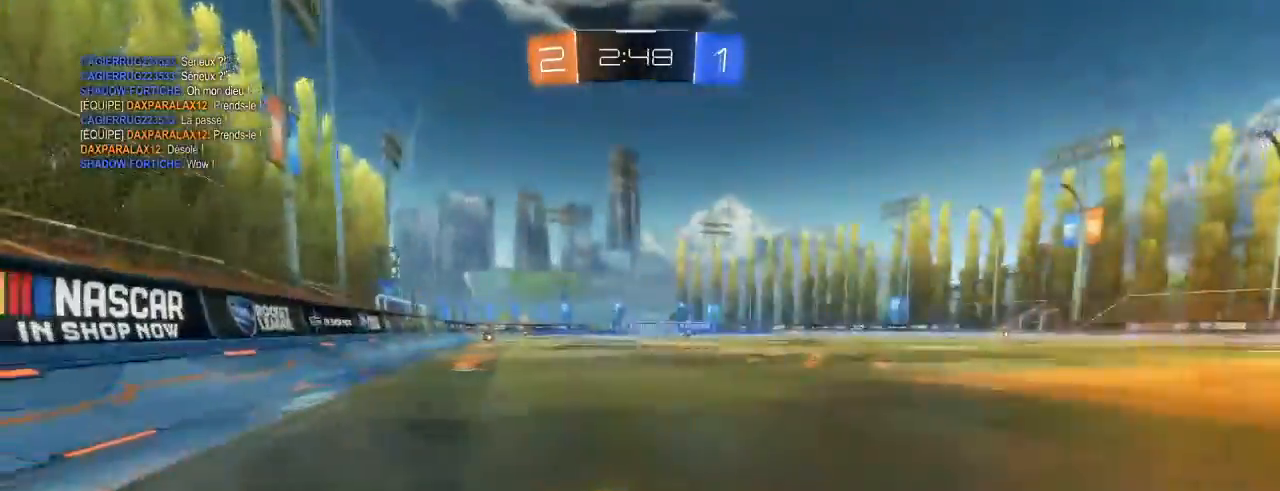
{"dt_ms": 500, "buttons": ["R2"], "left_stick": "left", "right_stick": "center", "events": [[50, "B", "up"], [100, "B", "down"], [233, "B", "up"], [300, "B", "down"], [317, "left_stick", "center"], [450, "B", "up"], [467, "left_stick", "left"]]}
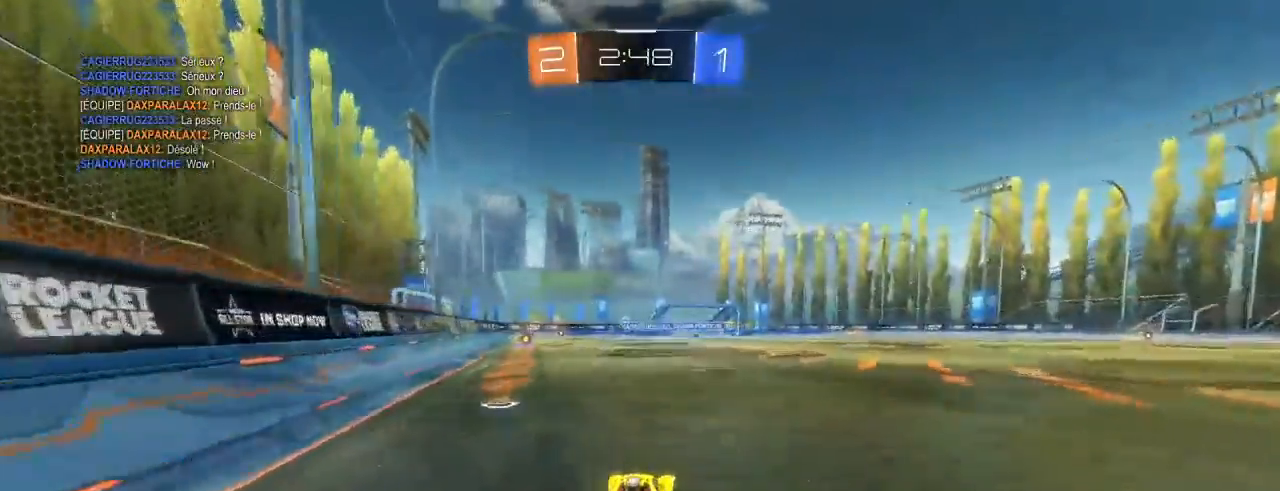
{"dt_ms": 500, "buttons": ["B", "R2"], "left_stick": "center", "right_stick": "center", "events": [[17, "B", "down"], [167, "B", "up"], [233, "B", "down"], [350, "left_stick", "center"], [383, "B", "up"], [433, "B", "down"]]}
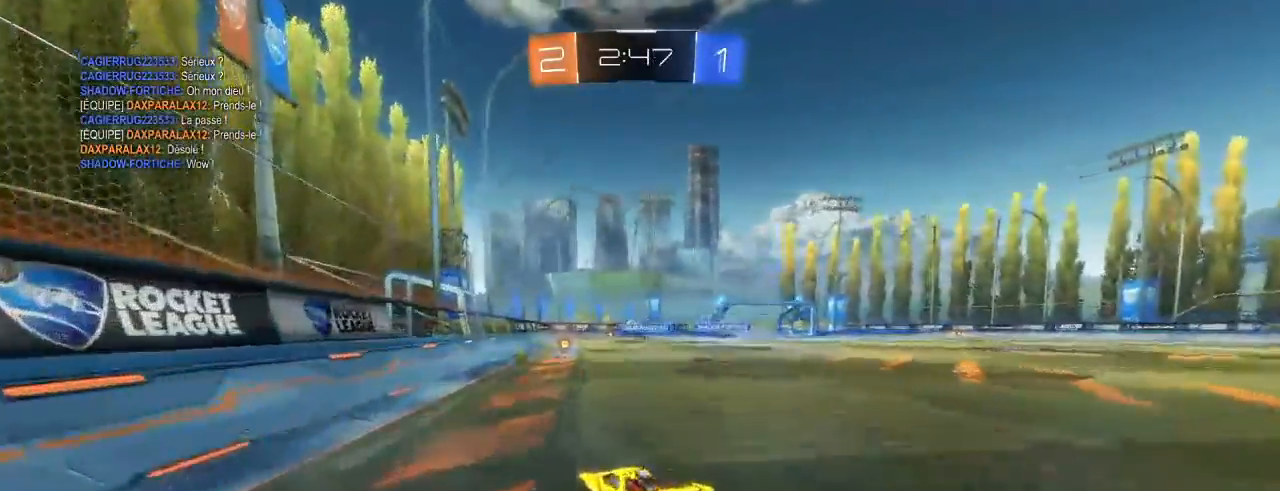
{"dt_ms": 500, "buttons": ["R2"], "left_stick": "center", "right_stick": "center", "events": [[100, "B", "up"], [150, "left_stick", "right"], [400, "left_stick", "center"]]}
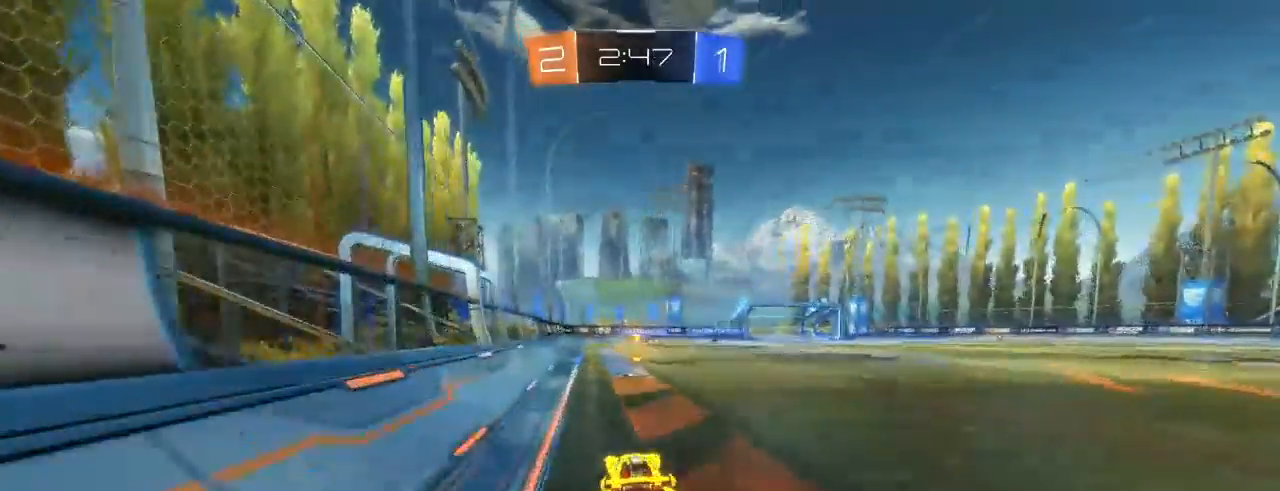
{"dt_ms": 500, "buttons": ["R2"], "left_stick": "left", "right_stick": "center", "events": [[300, "B", "down"], [400, "left_stick", "left"], [433, "B", "up"]]}
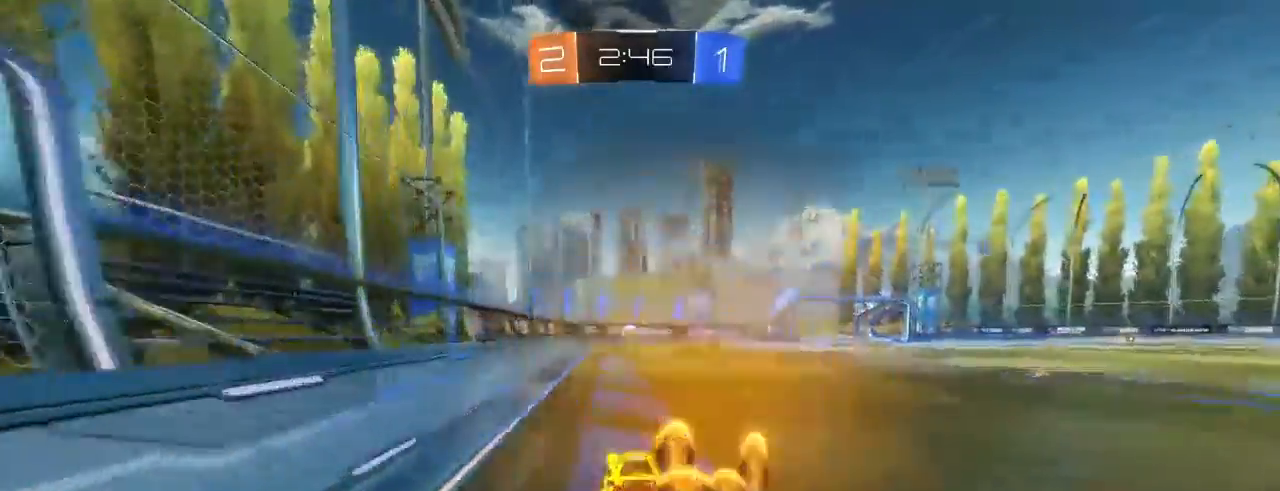
{"dt_ms": 500, "buttons": ["R2"], "left_stick": "center", "right_stick": "center"}
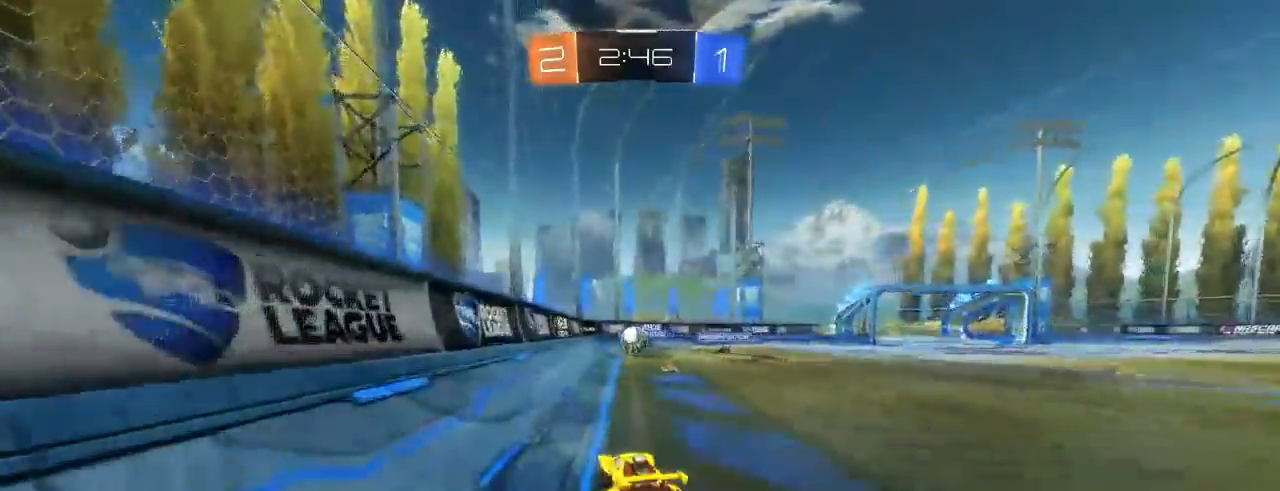
{"dt_ms": 1000, "buttons": ["R2"], "left_stick": "right", "right_stick": "center"}
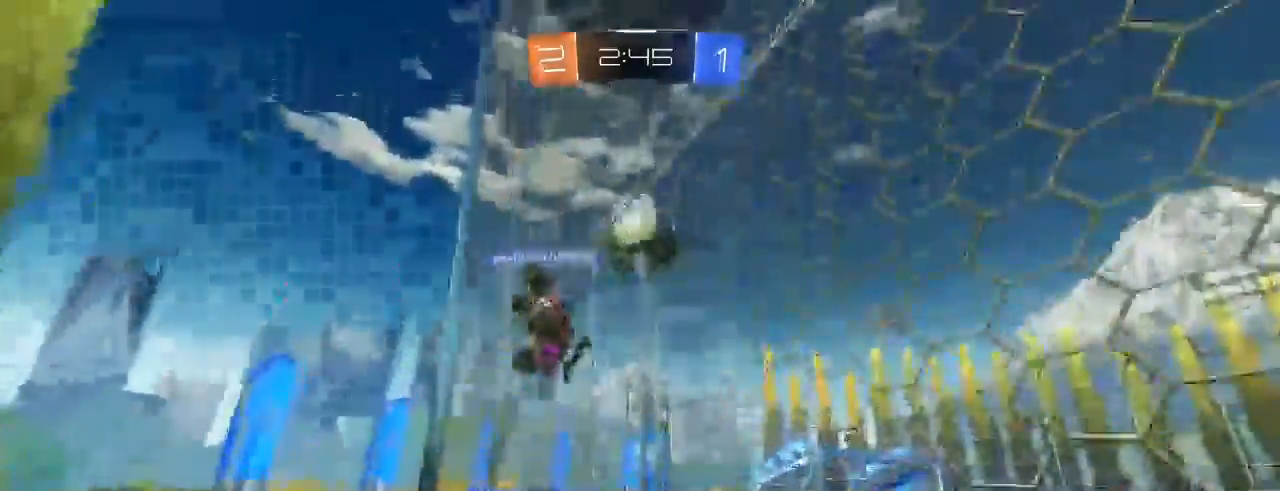
{"dt_ms": 500, "buttons": ["B", "R2"], "left_stick": "right", "right_stick": "center", "events": [[200, "B", "down"]]}
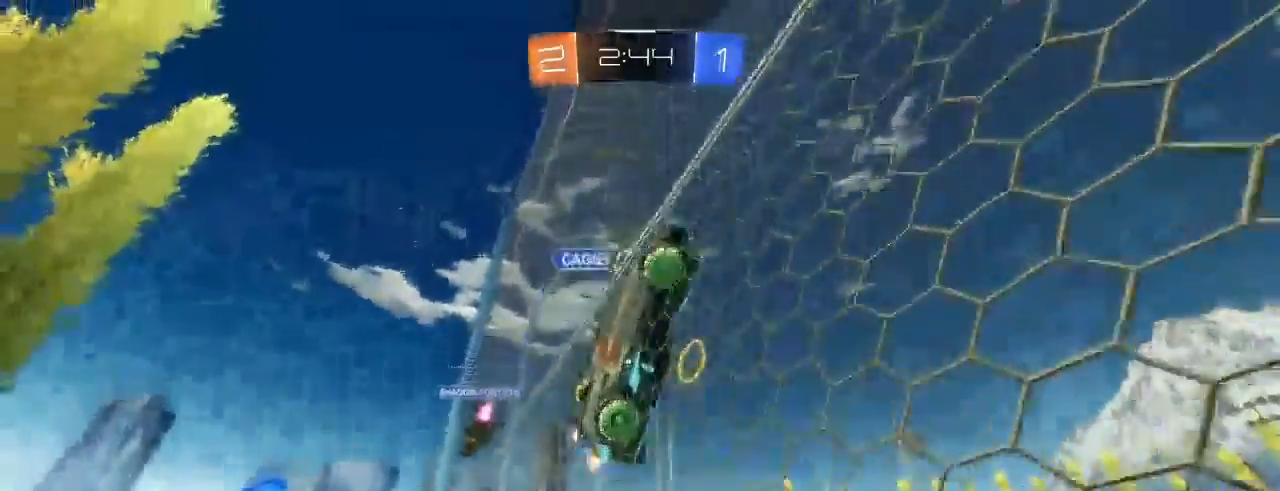
{"dt_ms": 500, "buttons": ["R2"], "left_stick": "right", "right_stick": "center"}
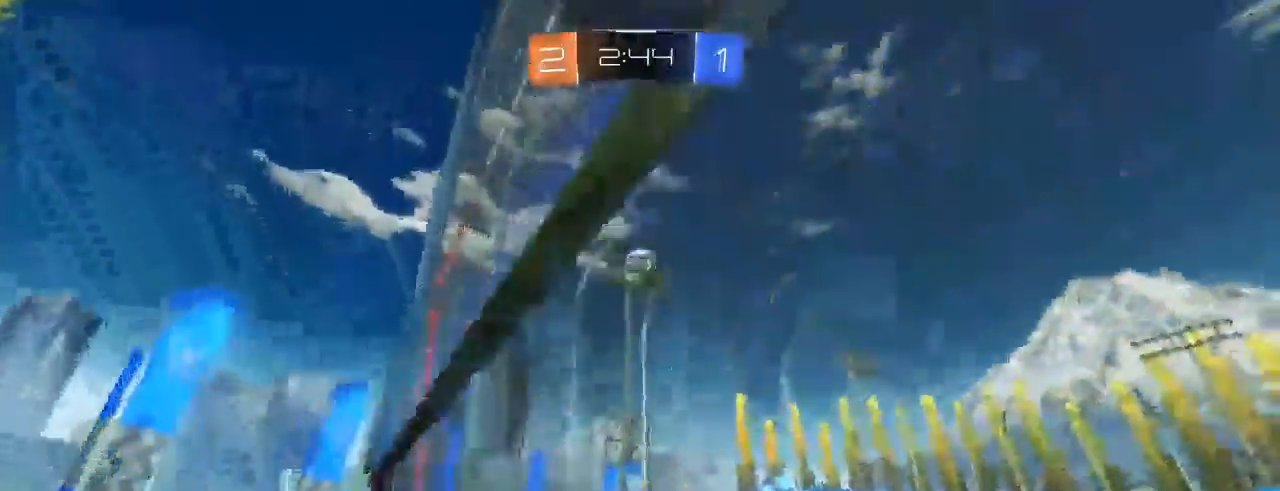
{"dt_ms": 500, "buttons": ["R2"], "left_stick": "right", "right_stick": "center", "events": [[33, "B", "down"], [200, "L2", "down"], [267, "R2", "up"], [300, "B", "up"], [367, "R1", "down"], [383, "L2", "up"], [400, "R2", "down"], [417, "R1", "up"]]}
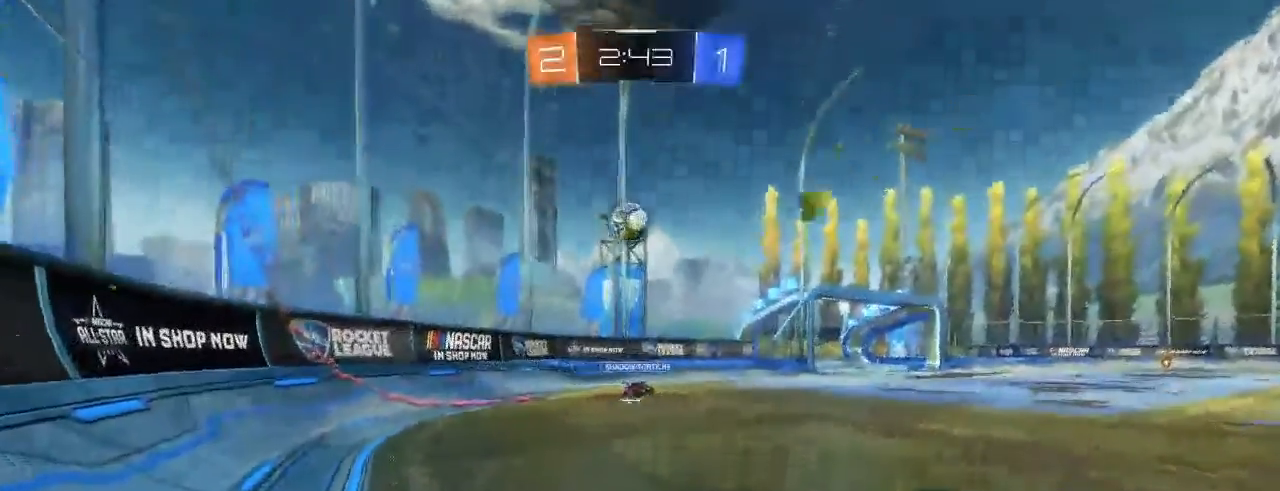
{"dt_ms": 500, "buttons": ["R2"], "left_stick": "left", "right_stick": "center", "events": [[150, "left_stick", "center"], [300, "left_stick", "left"]]}
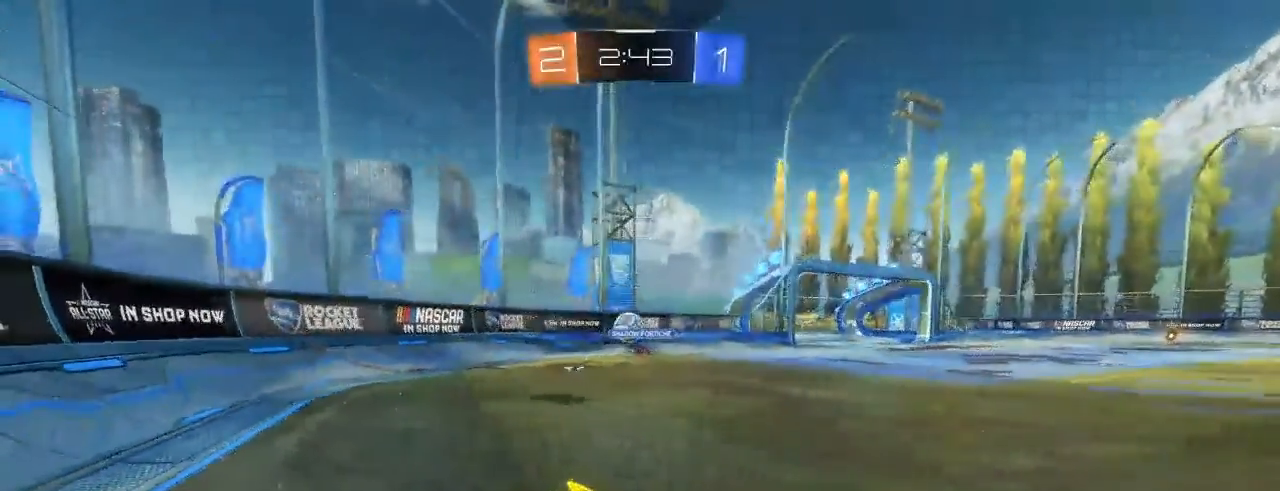
{"dt_ms": 500, "buttons": ["R2"], "left_stick": "left", "right_stick": "center", "events": [[183, "SELECT", "down"], [350, "SELECT", "up"]]}
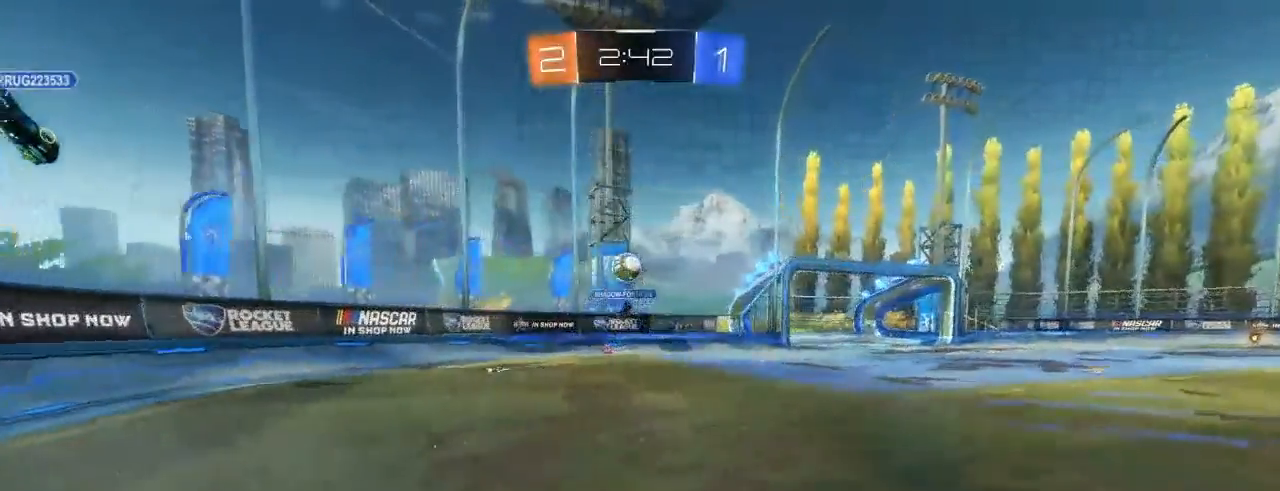
{"dt_ms": 500, "buttons": ["L2"], "left_stick": "center", "right_stick": "center", "events": [[50, "left_stick", "center"], [217, "left_stick", "down-left"], [233, "L2", "down"], [267, "R2", "up"], [317, "left_stick", "center"]]}
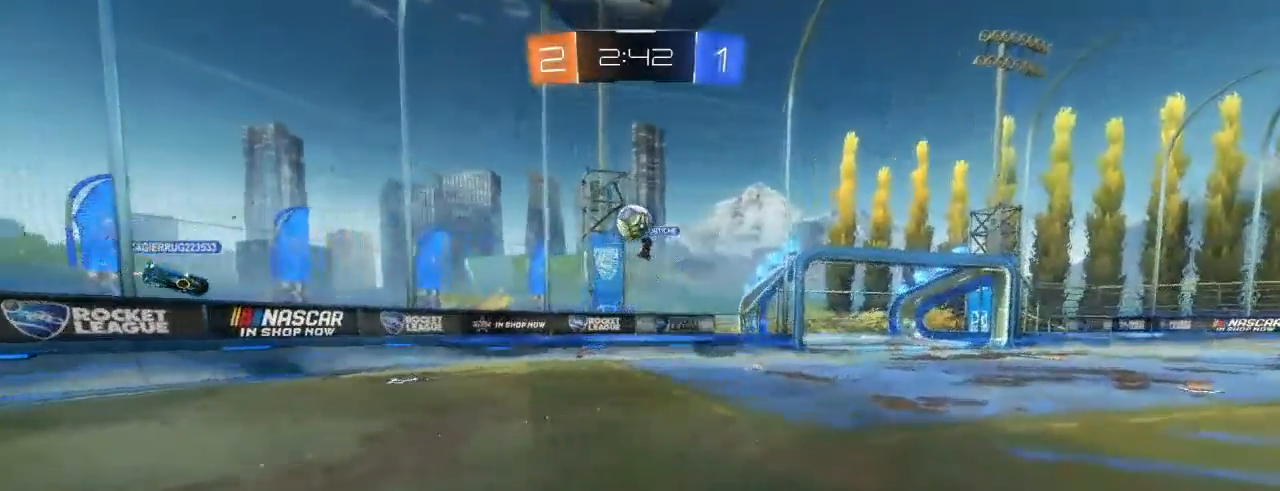
{"dt_ms": 500, "buttons": ["R2"], "left_stick": "center", "right_stick": "center", "events": [[67, "L2", "up"], [67, "R2", "down"]]}
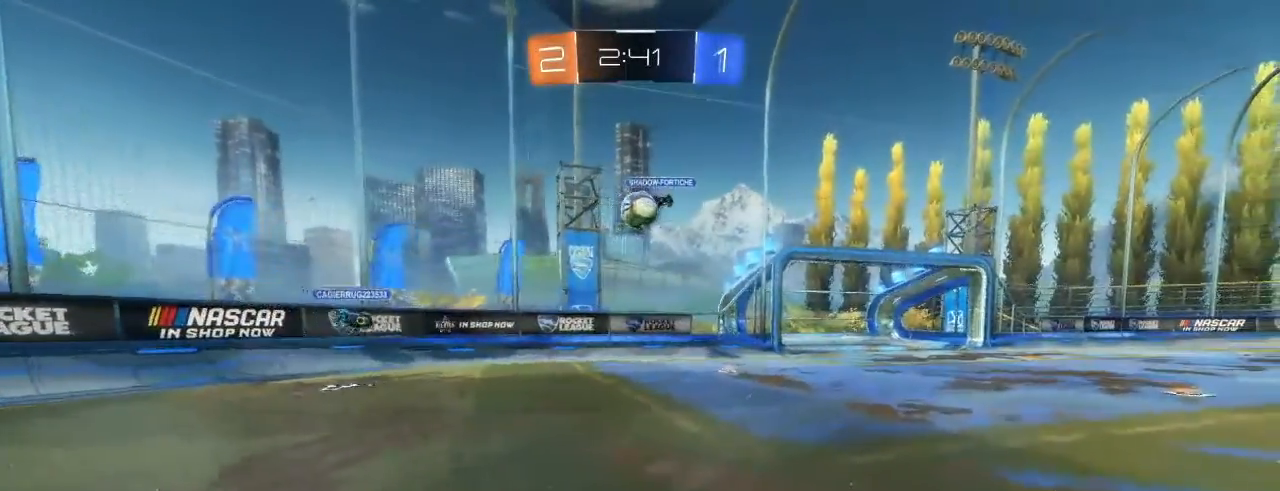
{"dt_ms": 500, "buttons": ["R2"], "left_stick": "right", "right_stick": "center", "events": [[67, "left_stick", "left"], [200, "left_stick", "center"], [383, "left_stick", "right"]]}
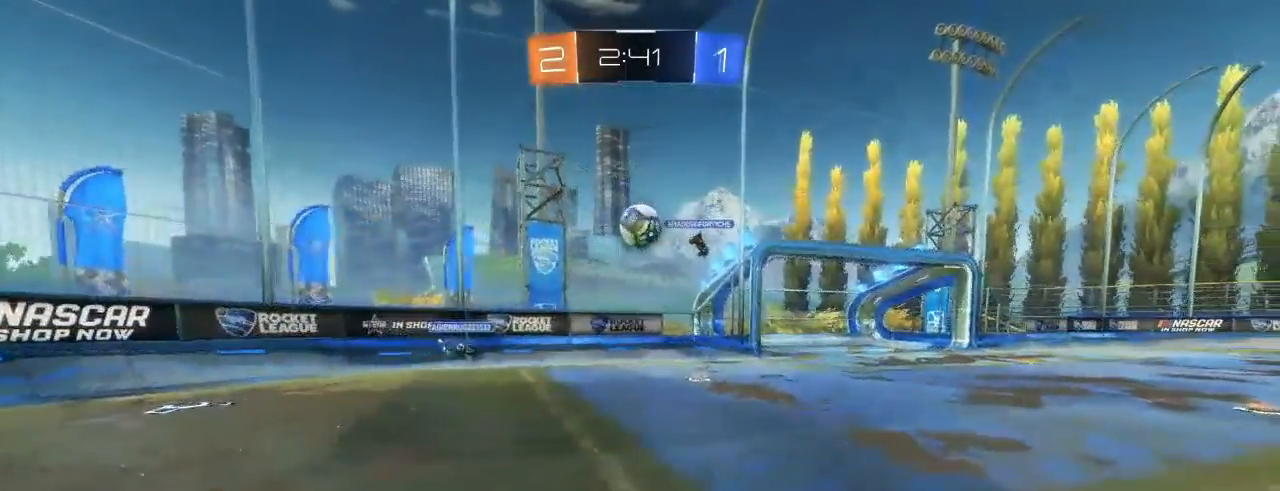
{"dt_ms": 500, "buttons": ["R2"], "left_stick": "right", "right_stick": "center", "events": []}
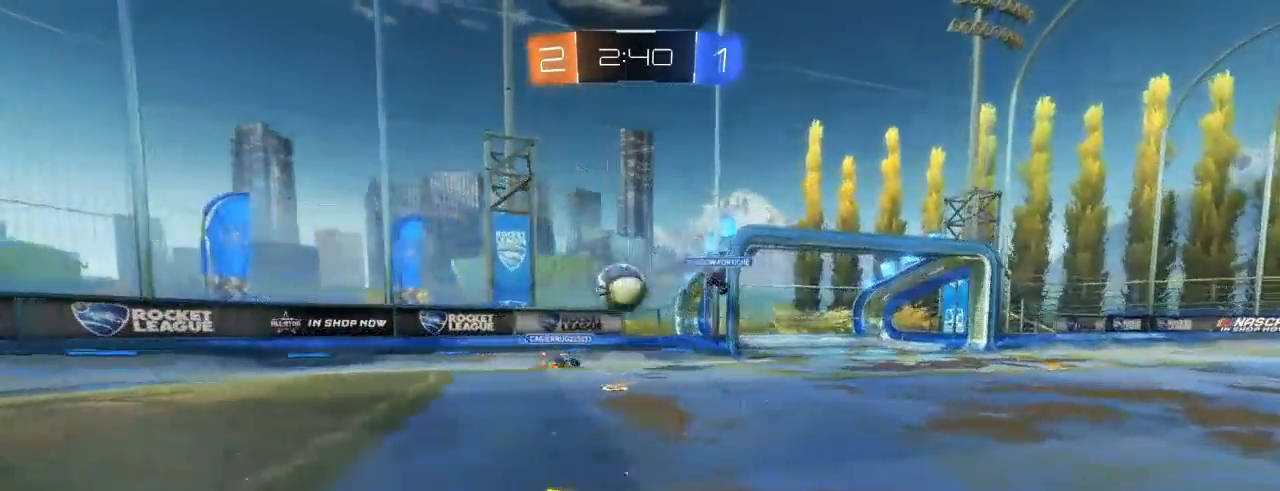
{"dt_ms": 500, "buttons": ["R2"], "left_stick": "center", "right_stick": "center"}
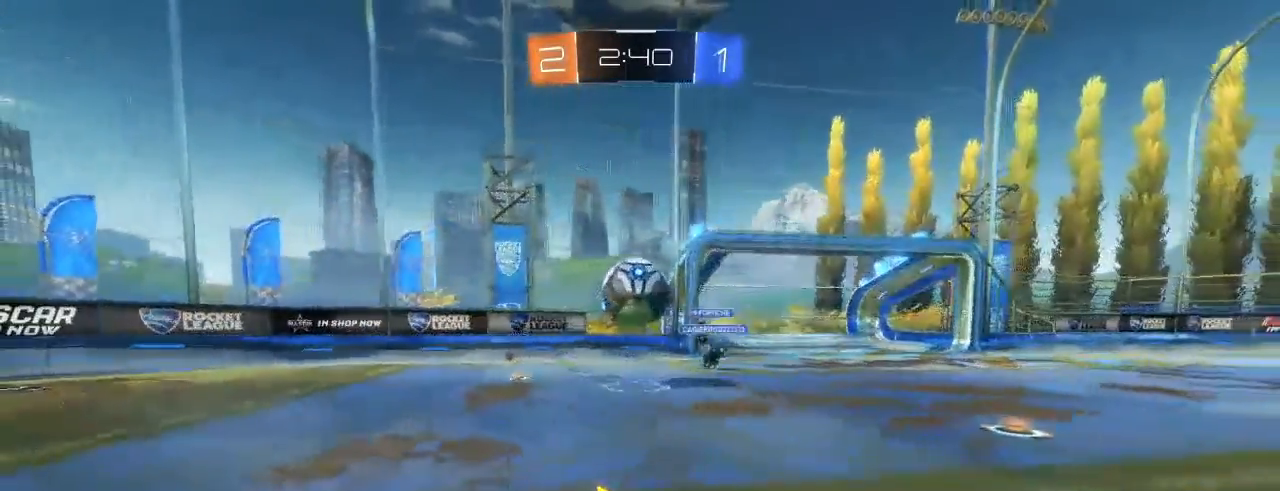
{"dt_ms": 500, "buttons": ["A", "L2"], "left_stick": "down", "right_stick": "center", "events": [[67, "left_stick", "left"], [233, "R2", "up"], [233, "left_stick", "down-right"], [283, "A", "down"], [300, "L2", "down"], [383, "A", "up"], [417, "A", "down"], [450, "left_stick", "down"]]}
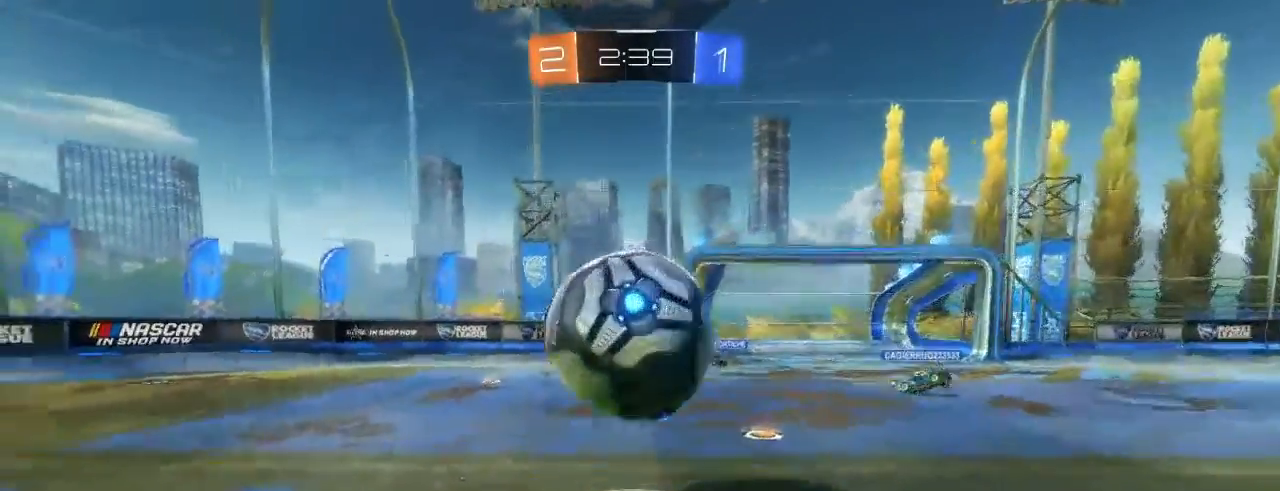
{"dt_ms": 500, "buttons": ["L1", "R2"], "left_stick": "down-left", "right_stick": "center", "events": [[183, "A", "up"], [267, "L2", "up"], [350, "R2", "down"], [383, "left_stick", "down-left"], [433, "L1", "down"]]}
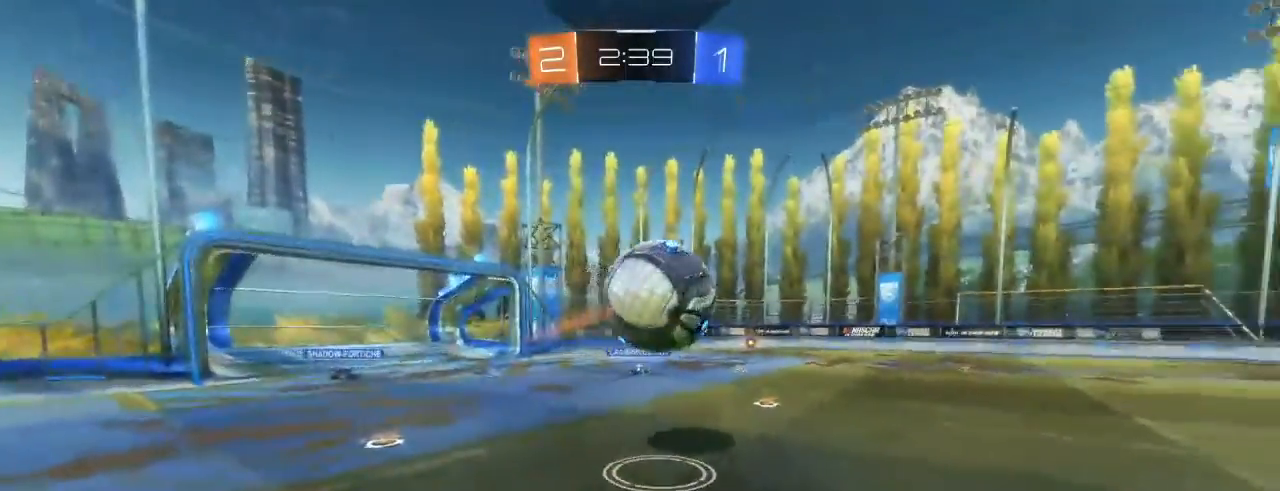
{"dt_ms": 500, "buttons": ["B", "R2"], "left_stick": "center", "right_stick": "center", "events": [[33, "B", "down"], [83, "L1", "up"], [150, "left_stick", "down-right"], [333, "left_stick", "right"], [500, "left_stick", "center"]]}
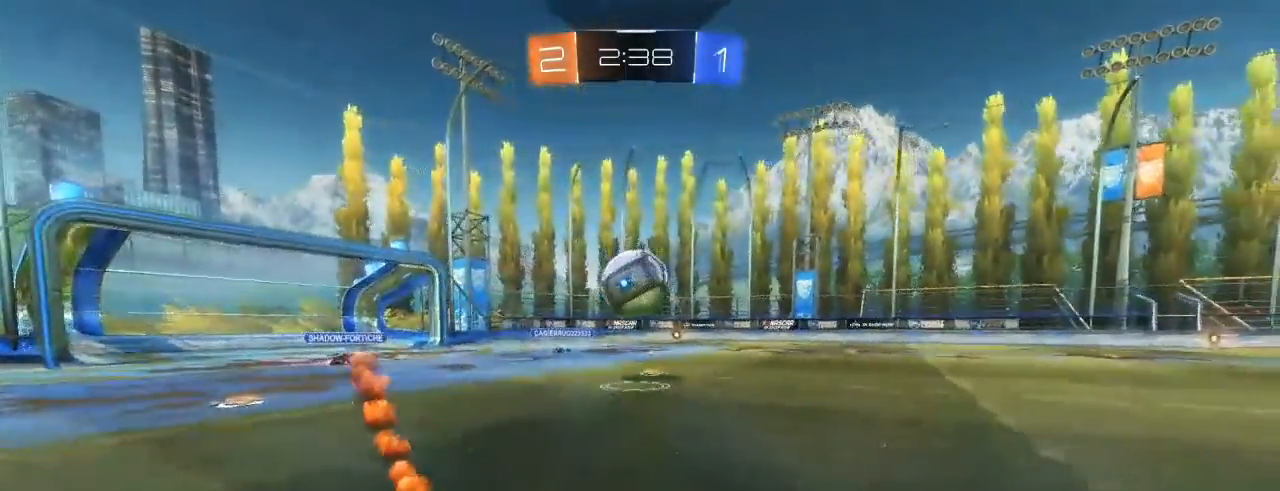
{"dt_ms": 500, "buttons": ["B", "R2"], "left_stick": "center", "right_stick": "center", "events": []}
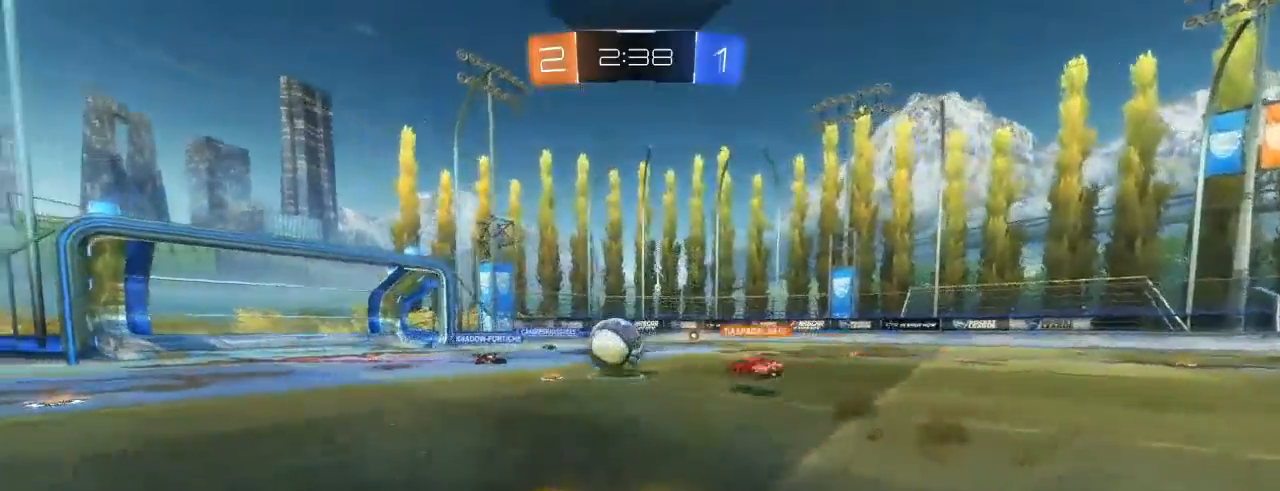
{"dt_ms": 500, "buttons": ["B", "R2"], "left_stick": "center", "right_stick": "center", "events": []}
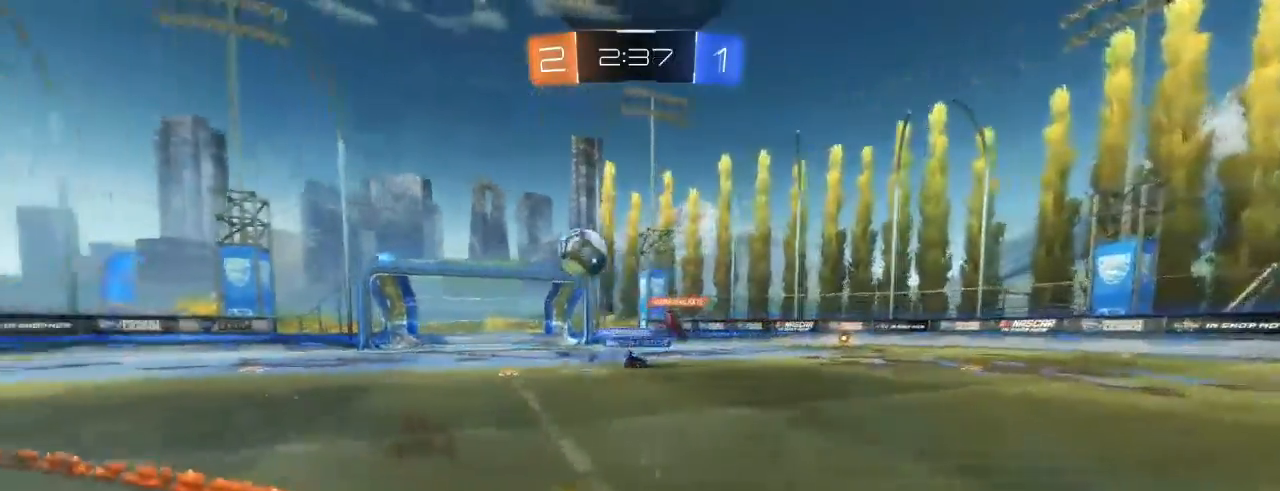
{"dt_ms": 500, "buttons": ["B", "R2"], "left_stick": "center", "right_stick": "center", "events": [[100, "B", "up"], [267, "X", "down"], [350, "X", "up"], [400, "B", "down"]]}
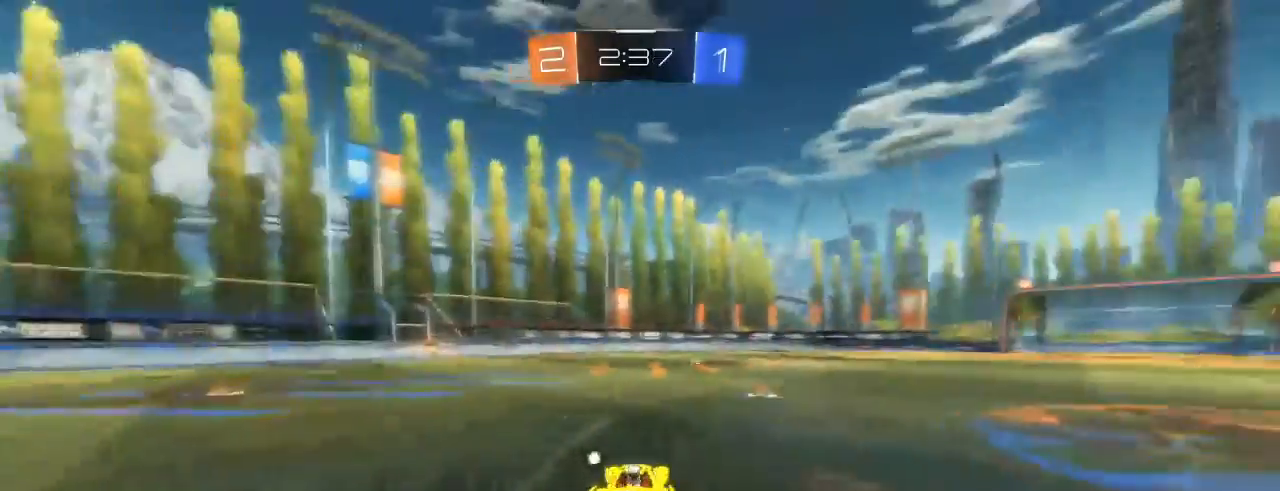
{"dt_ms": 500, "buttons": ["R2"], "left_stick": "center", "right_stick": "center", "events": [[200, "left_stick", "right"], [367, "left_stick", "center"], [467, "B", "up"]]}